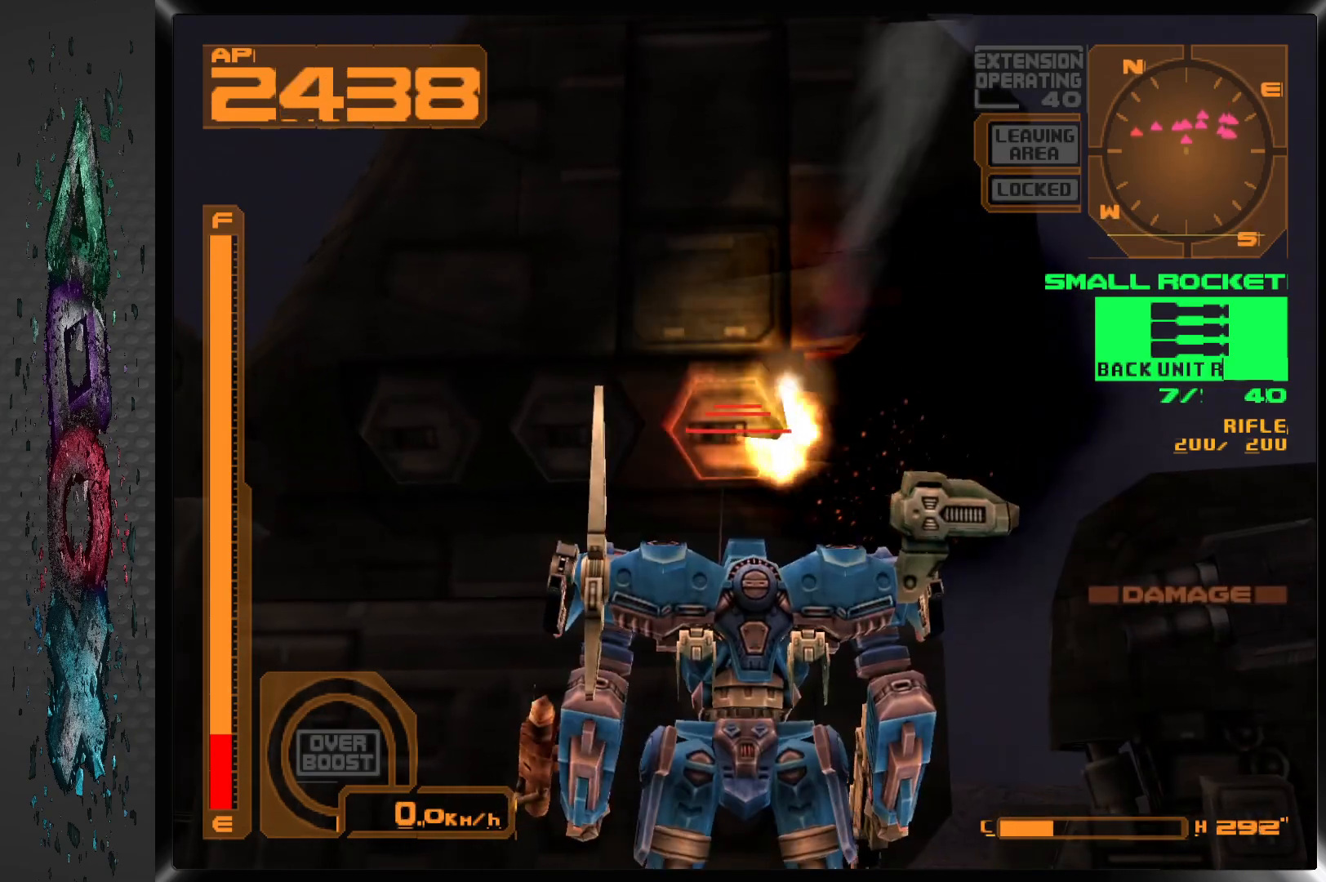
Gameplay with a controller (PlayStation layout); each line is a JSON object with the inputs held at the frame after it. "events" lists button and stick changes between this image and that frame as [ms after this image, input, new state], when the widget could be followed in between.
{"buttons": ["DPAD_LEFT"], "left_stick": "center", "right_stick": "center", "events": [[217, "DPAD_LEFT", "up"], [383, "DPAD_LEFT", "down"]]}
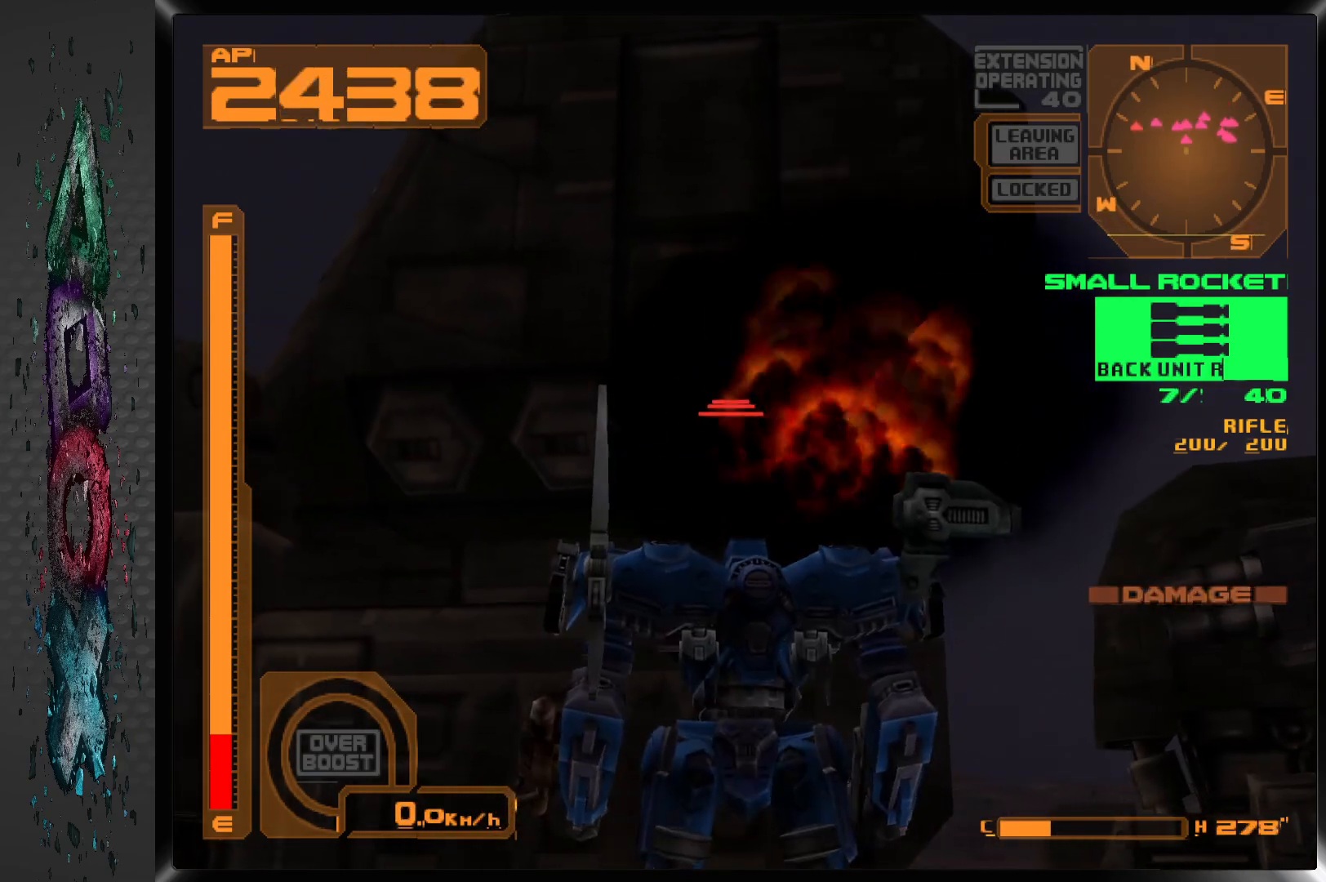
{"buttons": ["L1"], "left_stick": "center", "right_stick": "center", "events": [[83, "DPAD_LEFT", "up"], [83, "SQUARE", "down"], [217, "SQUARE", "up"], [300, "L1", "down"]]}
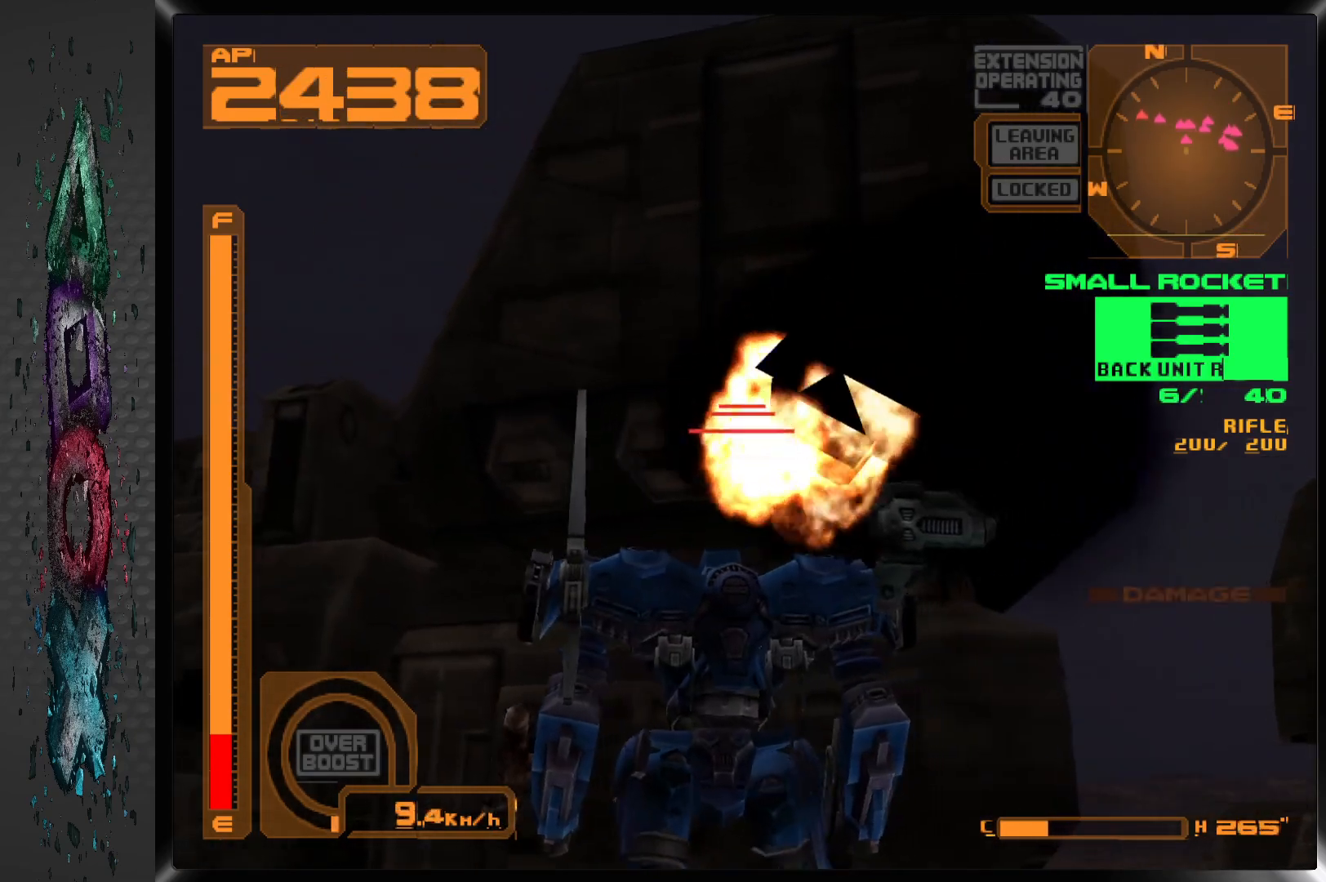
{"buttons": ["L1", "DPAD_RIGHT"], "left_stick": "center", "right_stick": "center", "events": [[83, "DPAD_RIGHT", "down"]]}
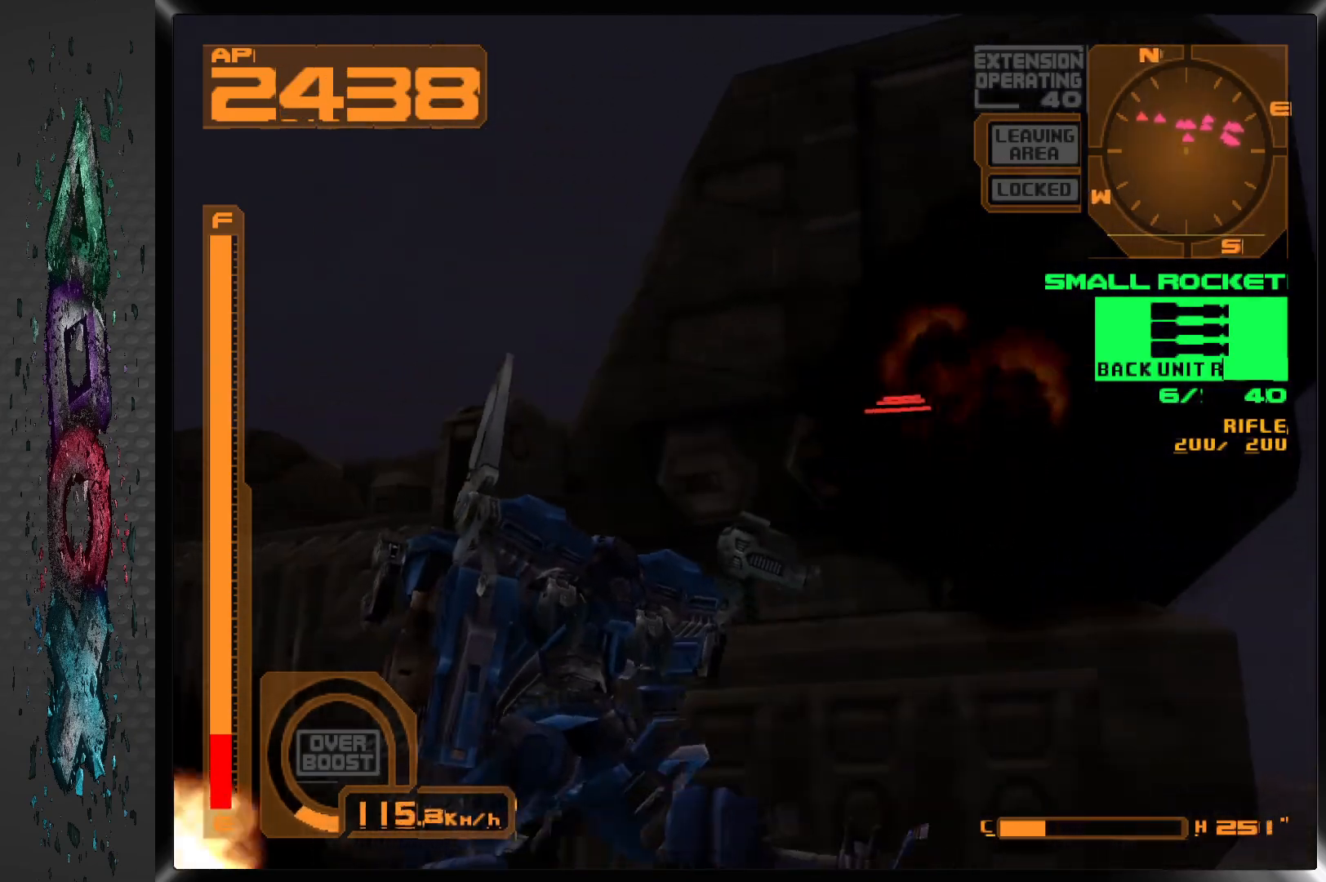
{"buttons": ["L1", "DPAD_RIGHT"], "left_stick": "center", "right_stick": "center", "events": []}
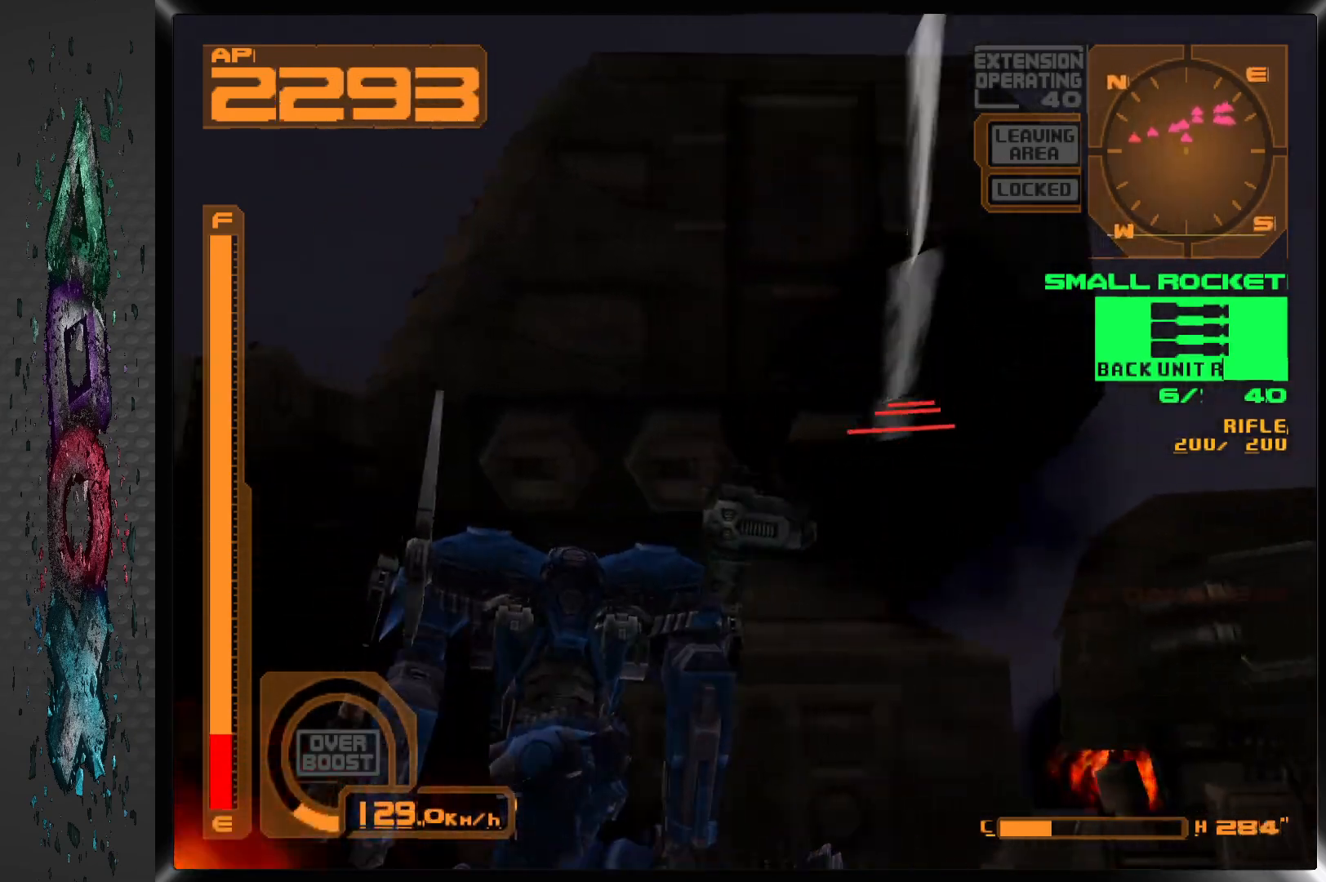
{"buttons": [], "left_stick": "center", "right_stick": "center", "events": [[33, "DPAD_RIGHT", "up"], [333, "DPAD_RIGHT", "down"], [450, "DPAD_RIGHT", "up"], [467, "L1", "up"]]}
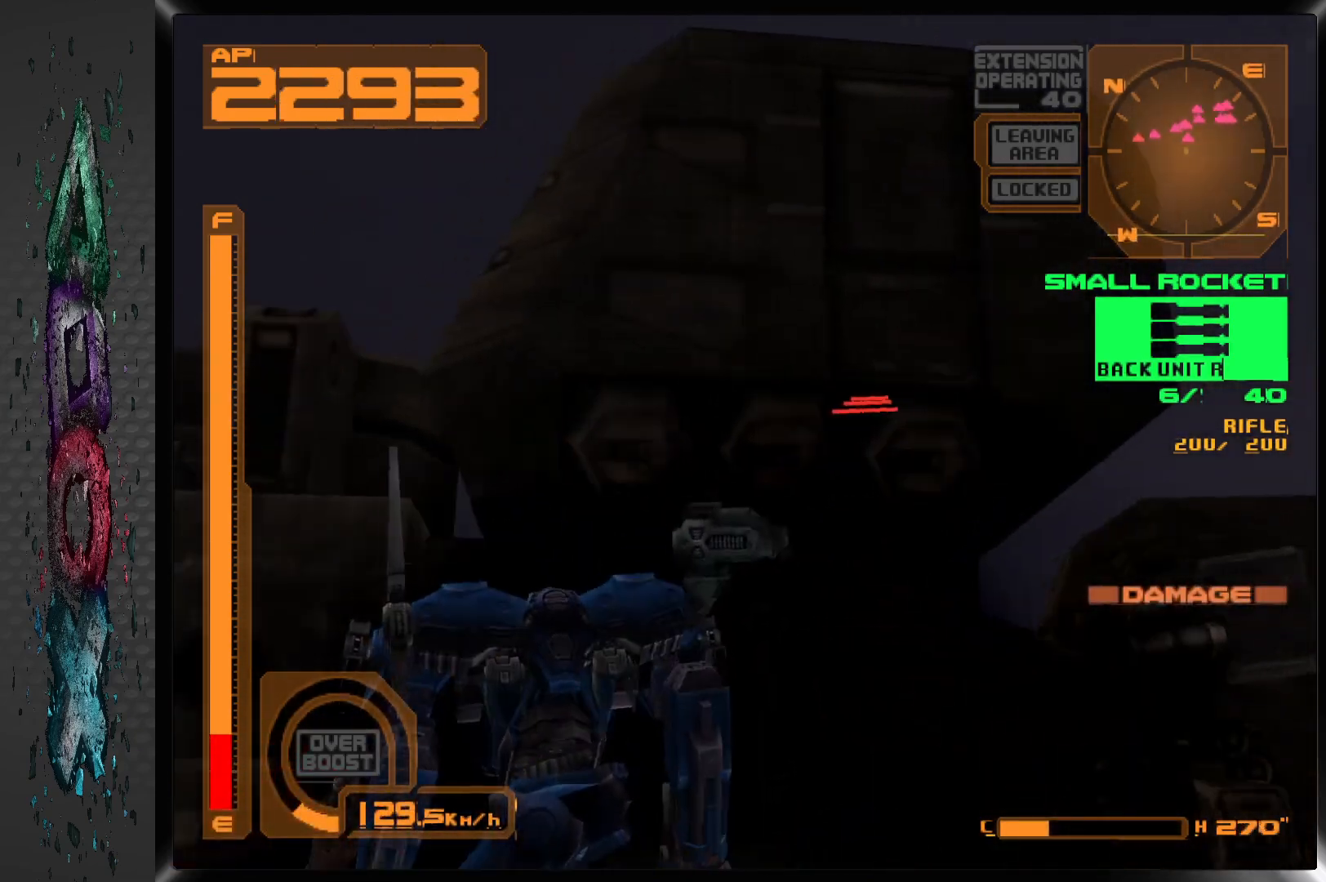
{"buttons": [], "left_stick": "center", "right_stick": "center", "events": [[33, "SQUARE", "down"], [167, "SQUARE", "up"]]}
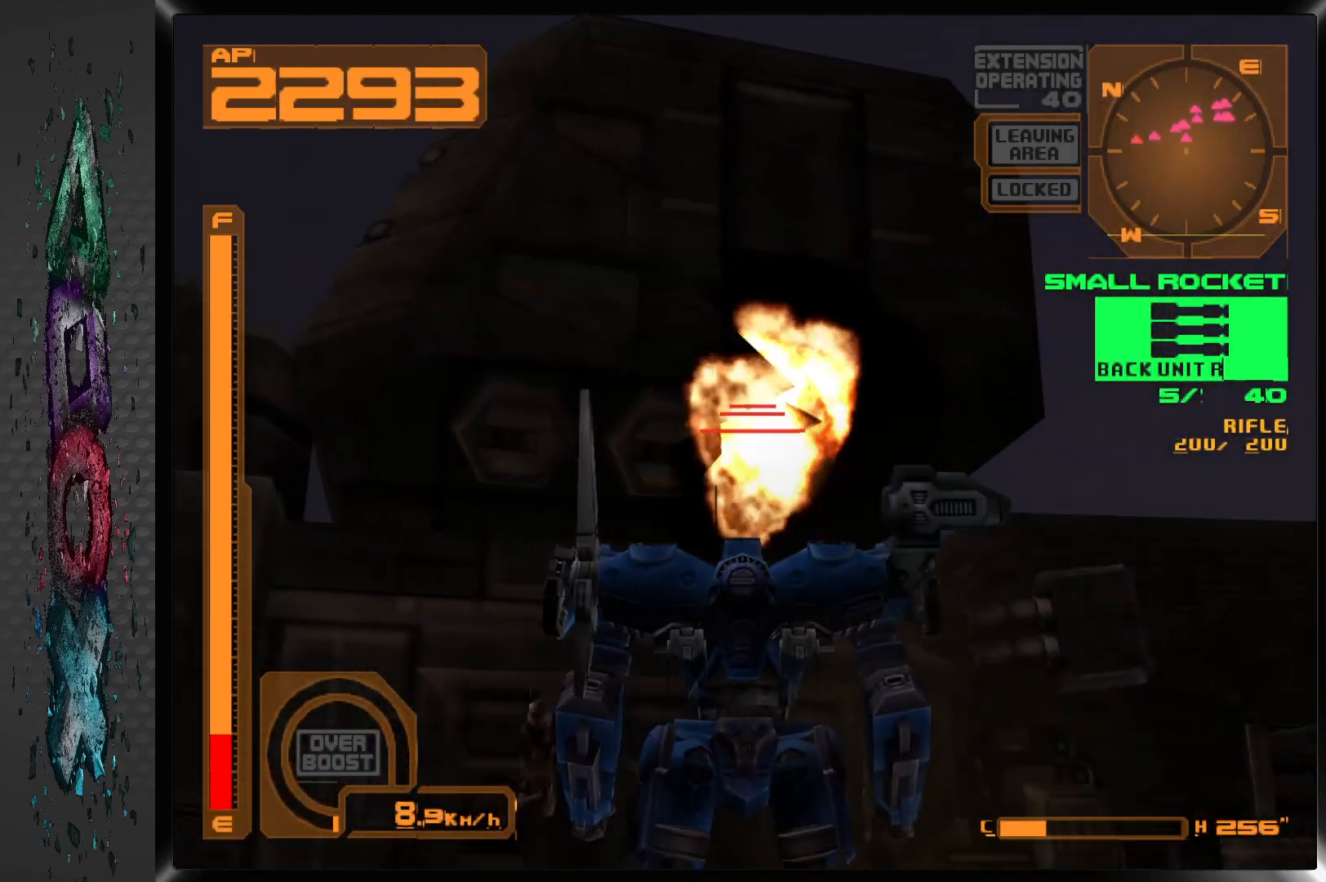
{"buttons": [], "left_stick": "center", "right_stick": "center", "events": [[233, "DPAD_LEFT", "down"], [350, "DPAD_LEFT", "up"]]}
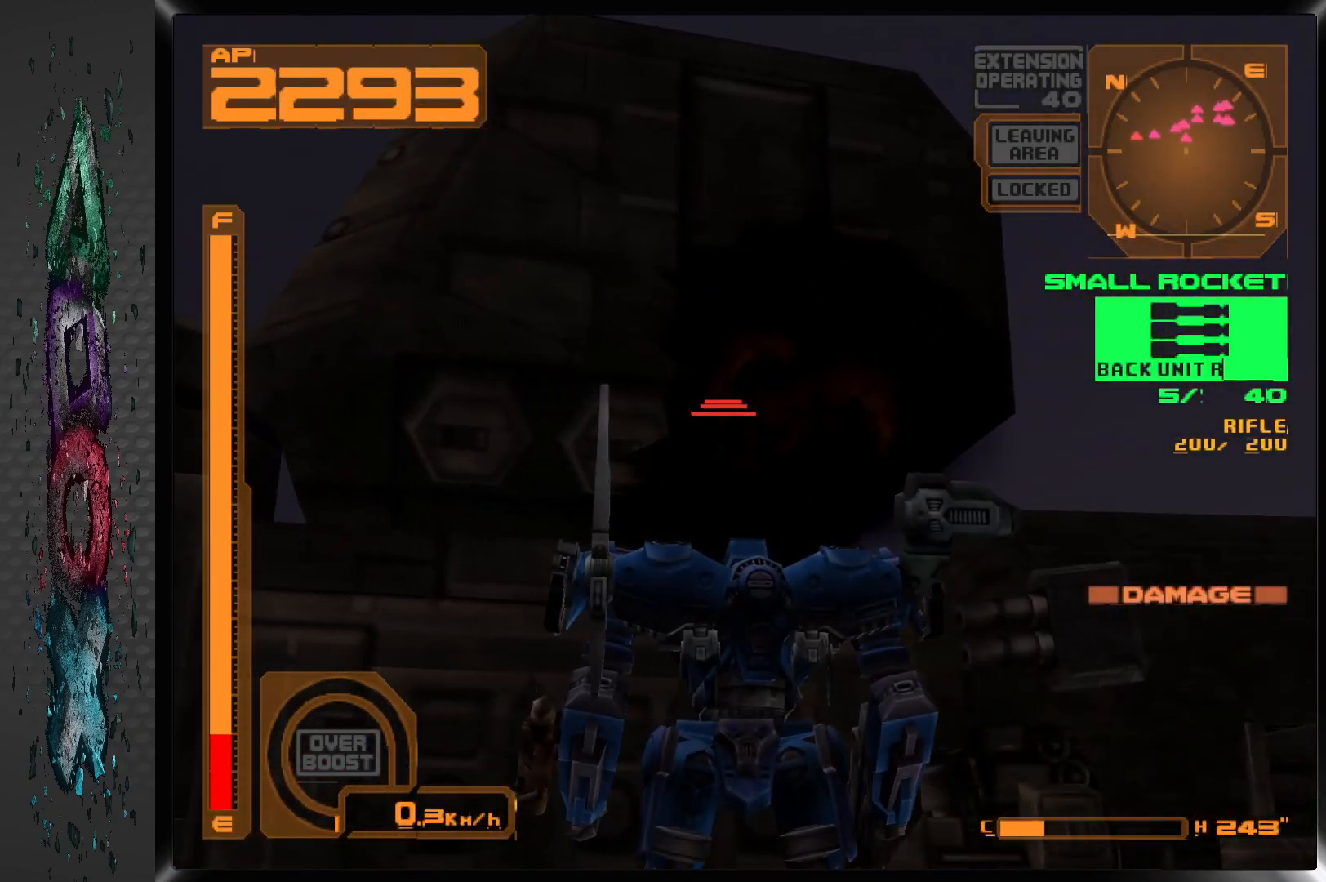
{"buttons": ["L1"], "left_stick": "center", "right_stick": "center", "events": [[167, "SQUARE", "down"], [333, "SQUARE", "up"], [467, "L1", "down"]]}
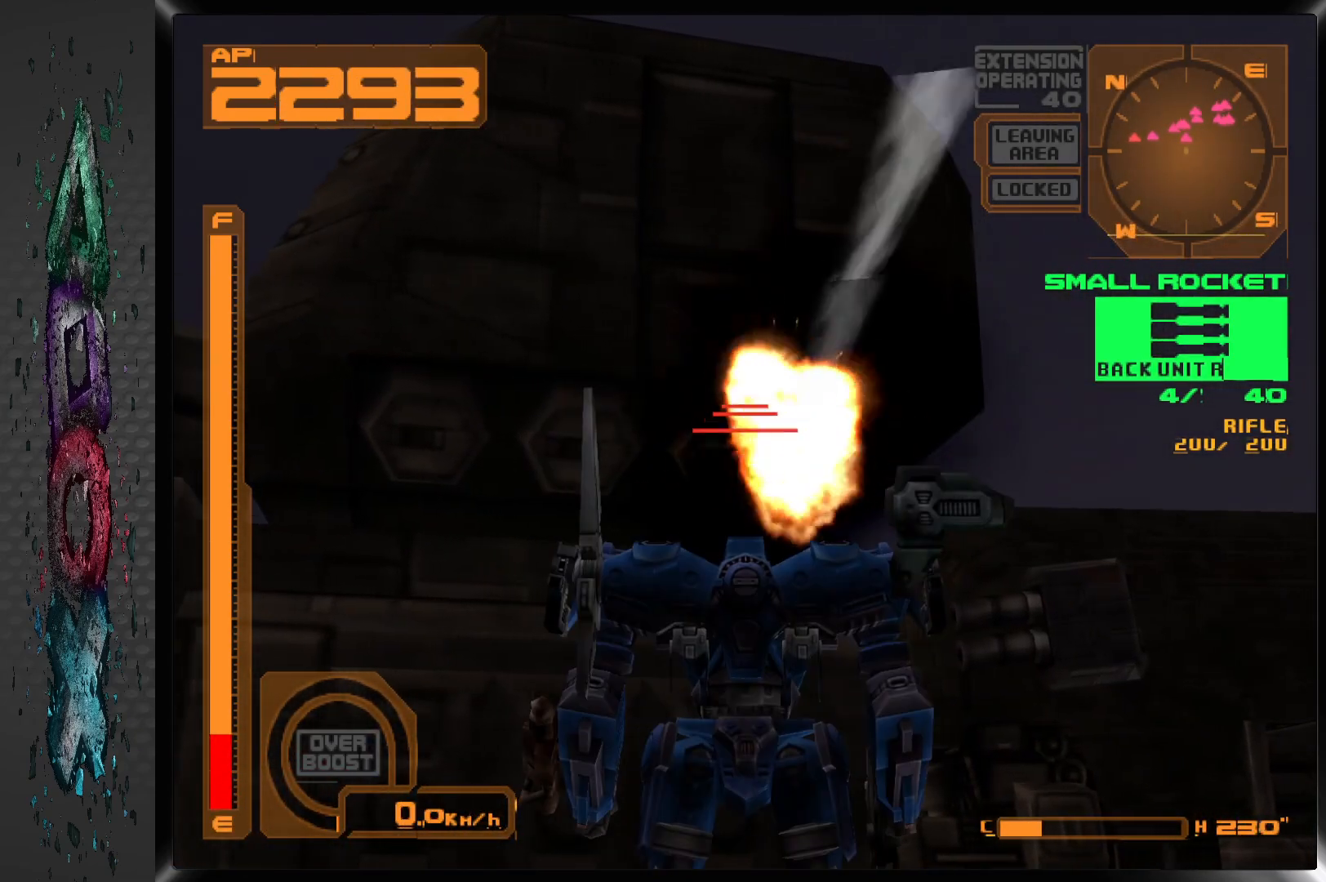
{"buttons": [], "left_stick": "center", "right_stick": "center", "events": [[433, "L1", "up"]]}
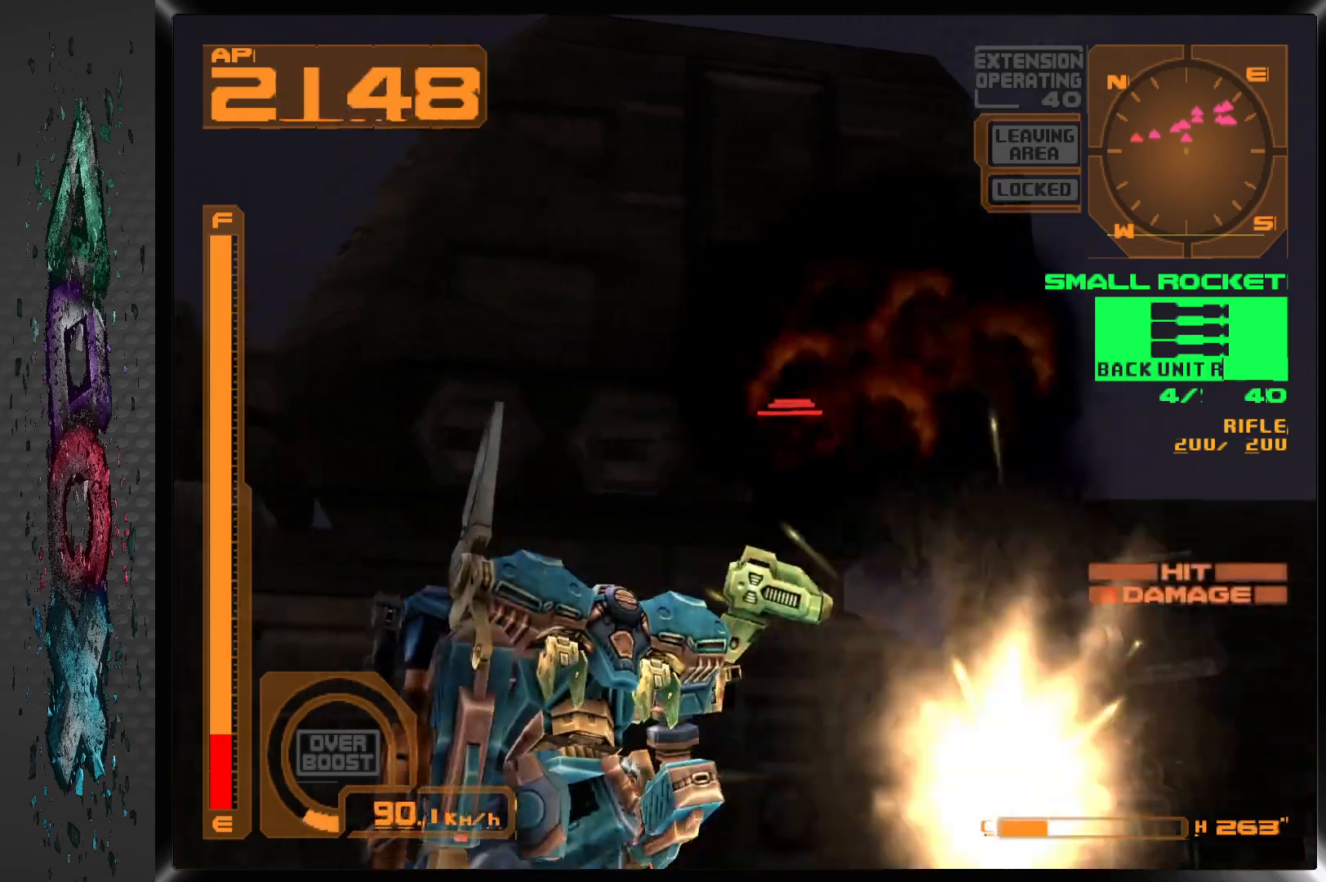
{"buttons": [], "left_stick": "center", "right_stick": "center", "events": []}
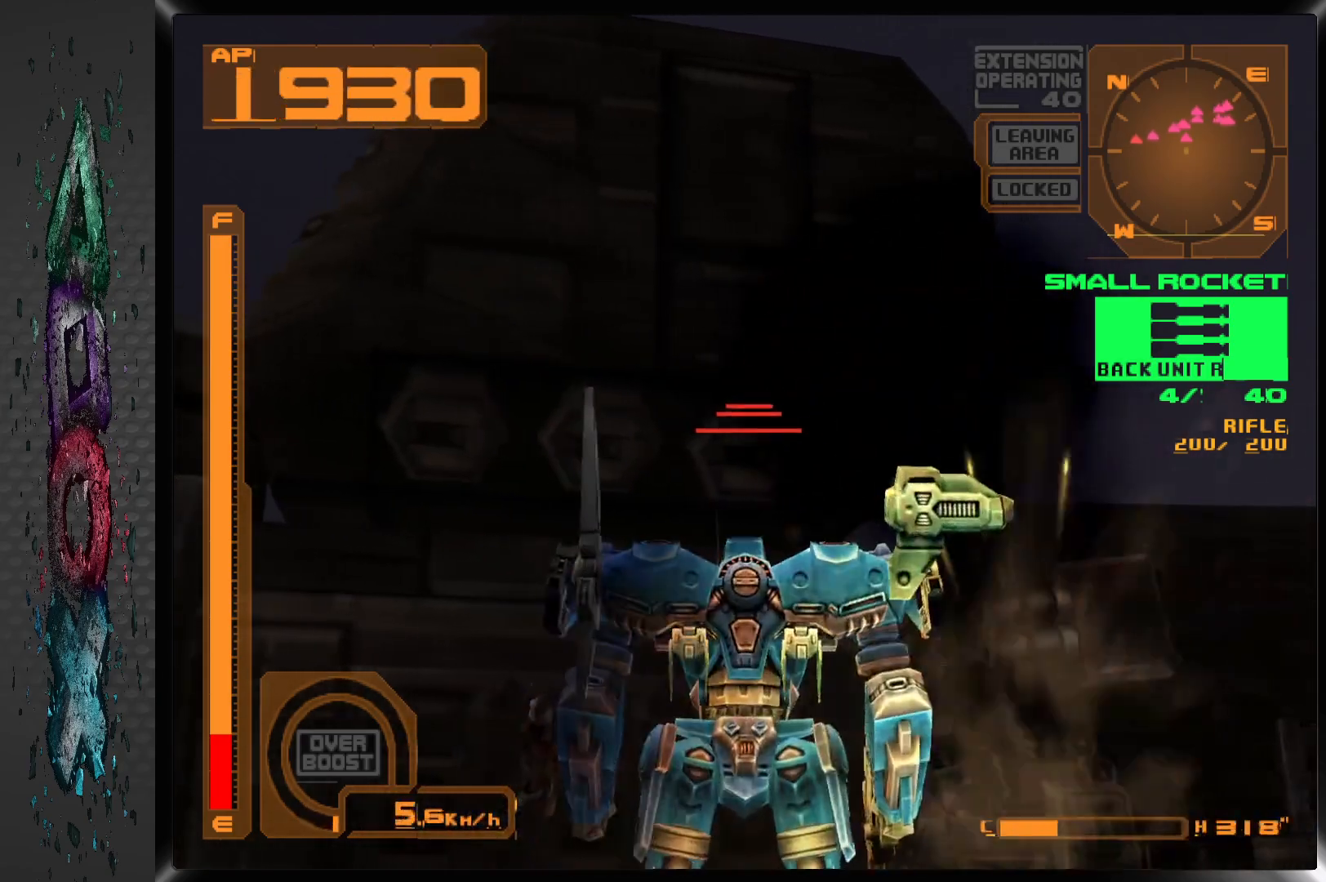
{"buttons": ["L1"], "left_stick": "center", "right_stick": "center", "events": [[17, "SQUARE", "down"], [133, "L1", "down"], [167, "SQUARE", "up"]]}
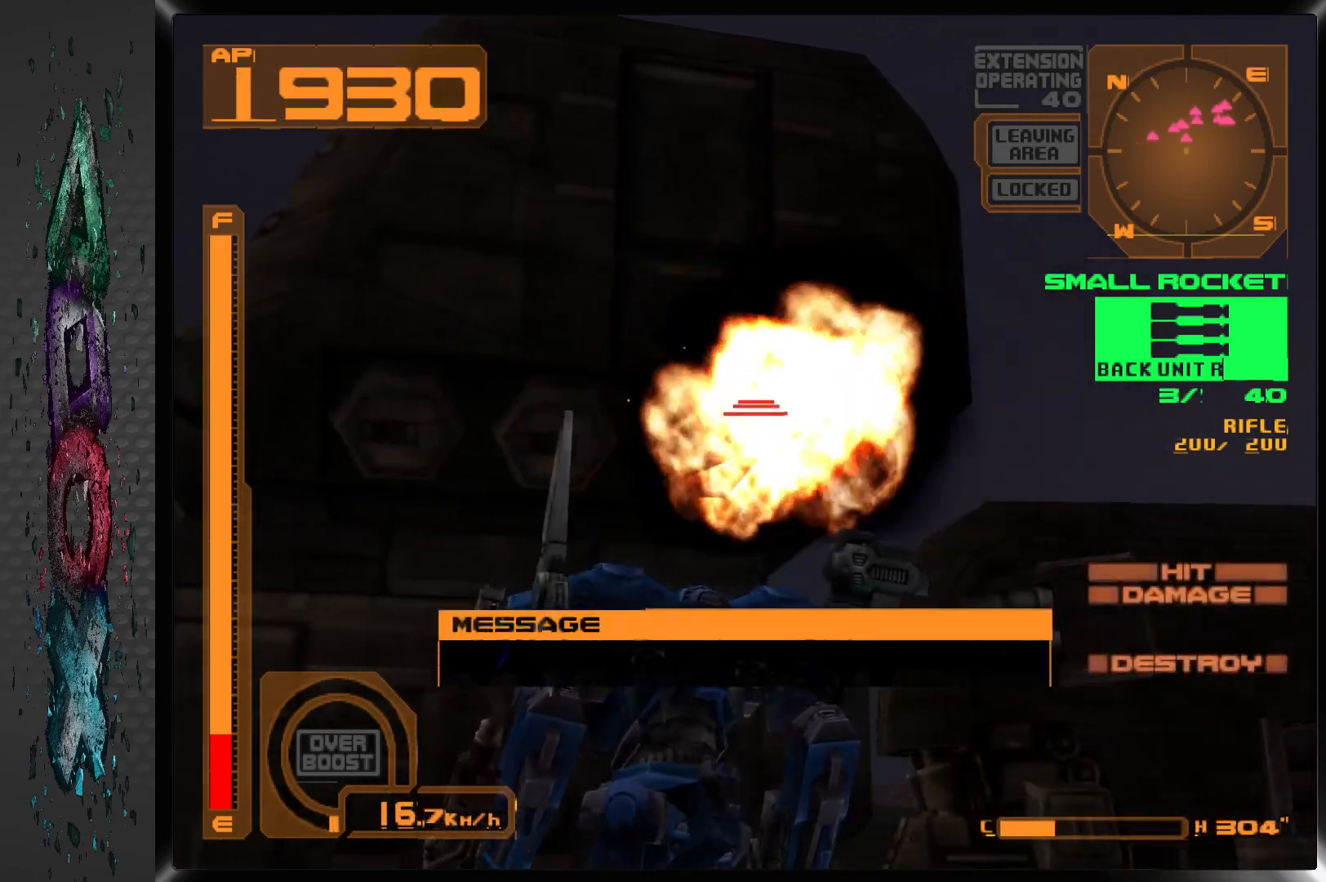
{"buttons": ["L1"], "left_stick": "center", "right_stick": "center", "events": [[317, "L1", "up"], [467, "L1", "down"]]}
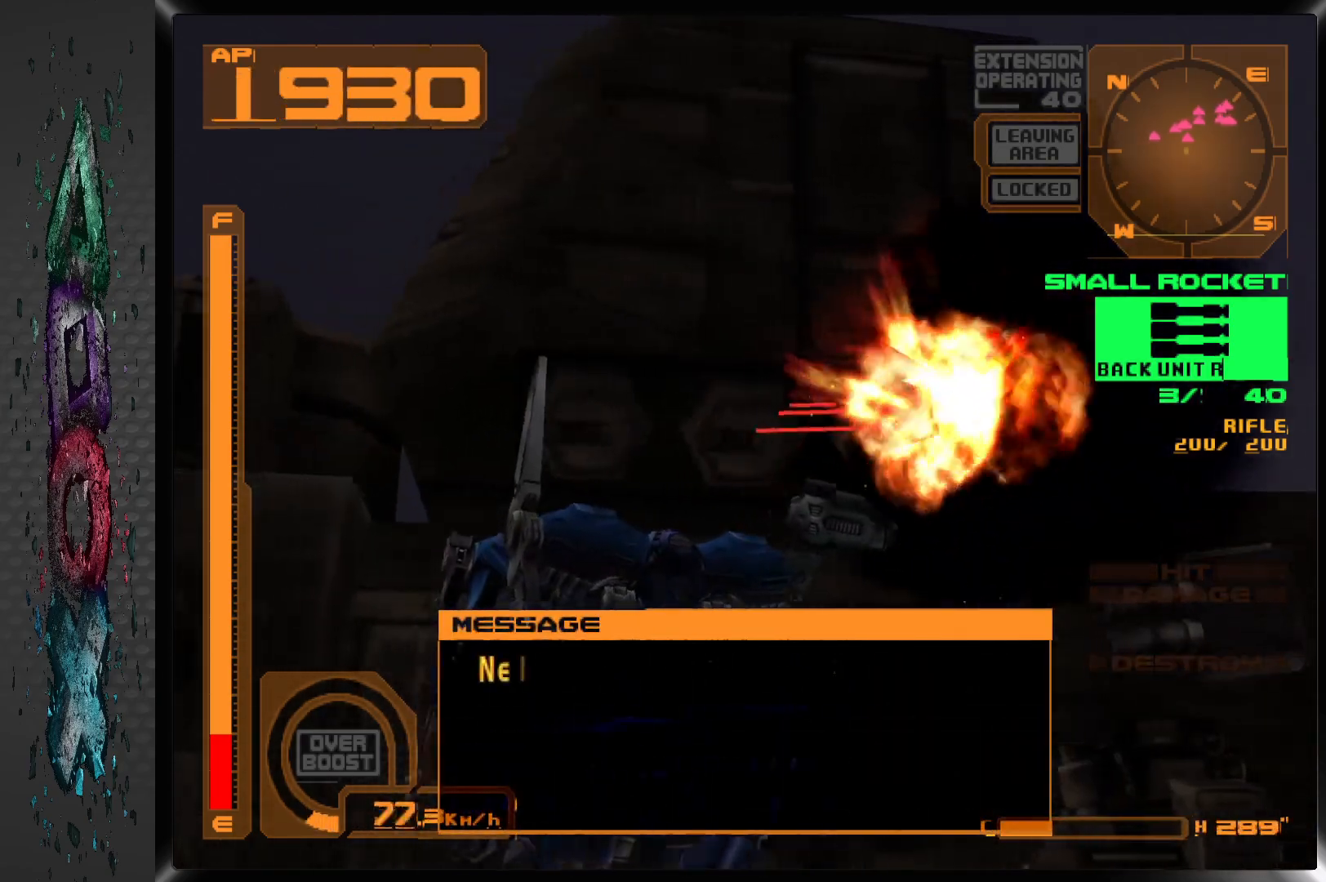
{"buttons": ["DPAD_LEFT"], "left_stick": "center", "right_stick": "center", "events": [[167, "R2", "down"], [467, "DPAD_LEFT", "down"], [483, "L1", "up"], [483, "R2", "up"]]}
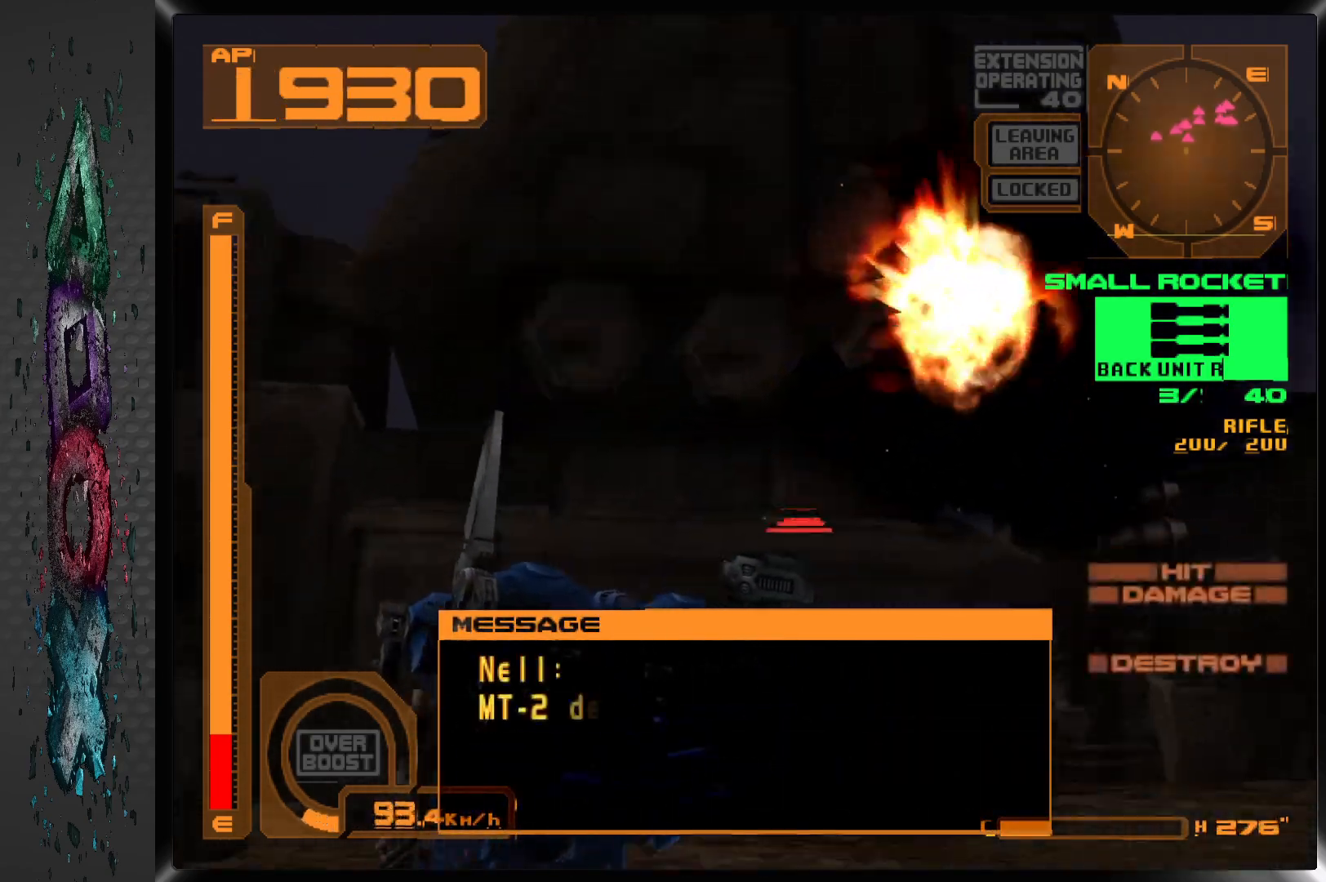
{"buttons": ["CROSS", "L1"], "left_stick": "center", "right_stick": "center", "events": [[333, "L1", "down"], [417, "CROSS", "down"], [500, "DPAD_LEFT", "up"]]}
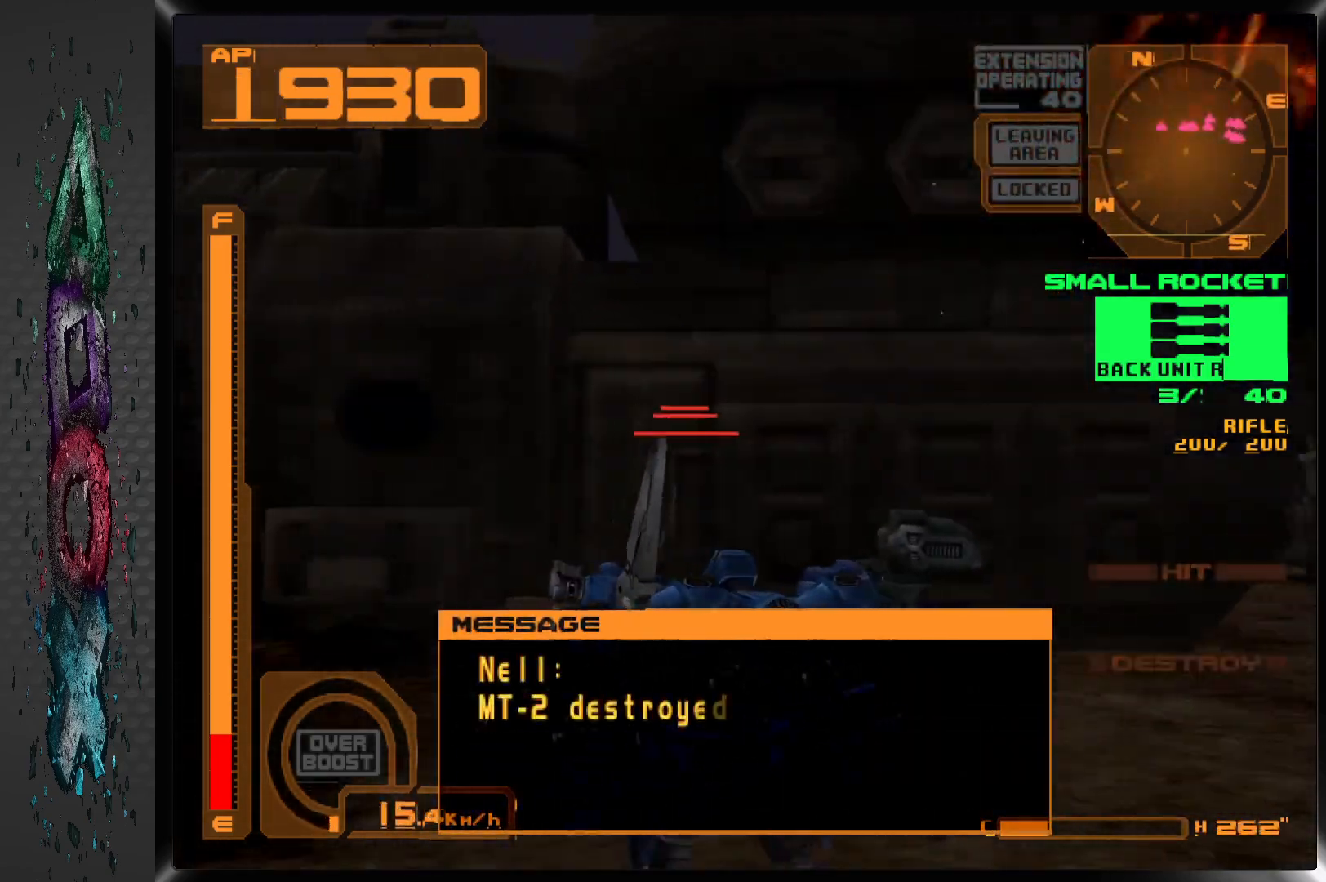
{"buttons": ["CROSS", "L1"], "left_stick": "center", "right_stick": "center", "events": []}
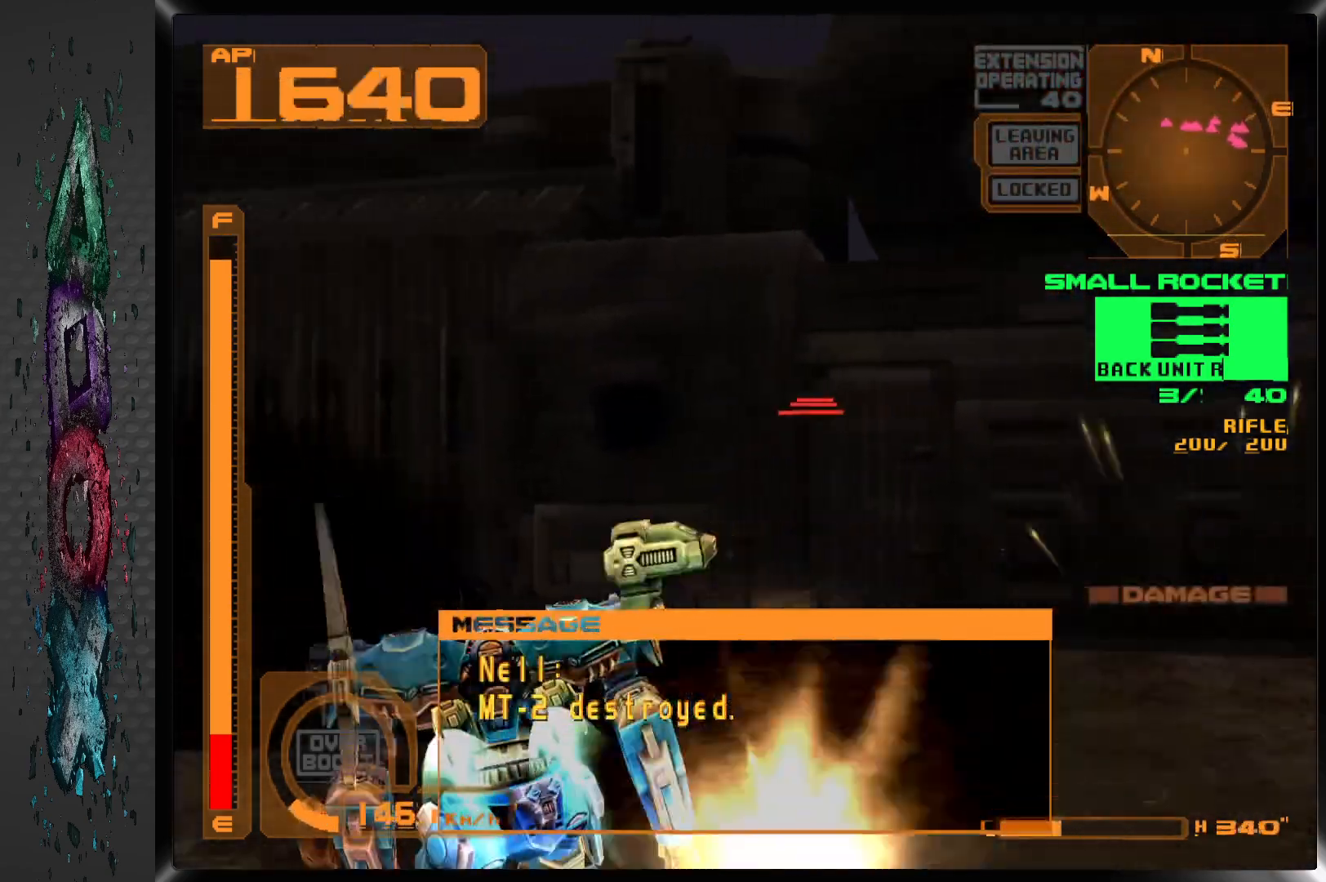
{"buttons": ["CROSS", "L1", "DPAD_UP"], "left_stick": "center", "right_stick": "center", "events": [[117, "DPAD_UP", "down"]]}
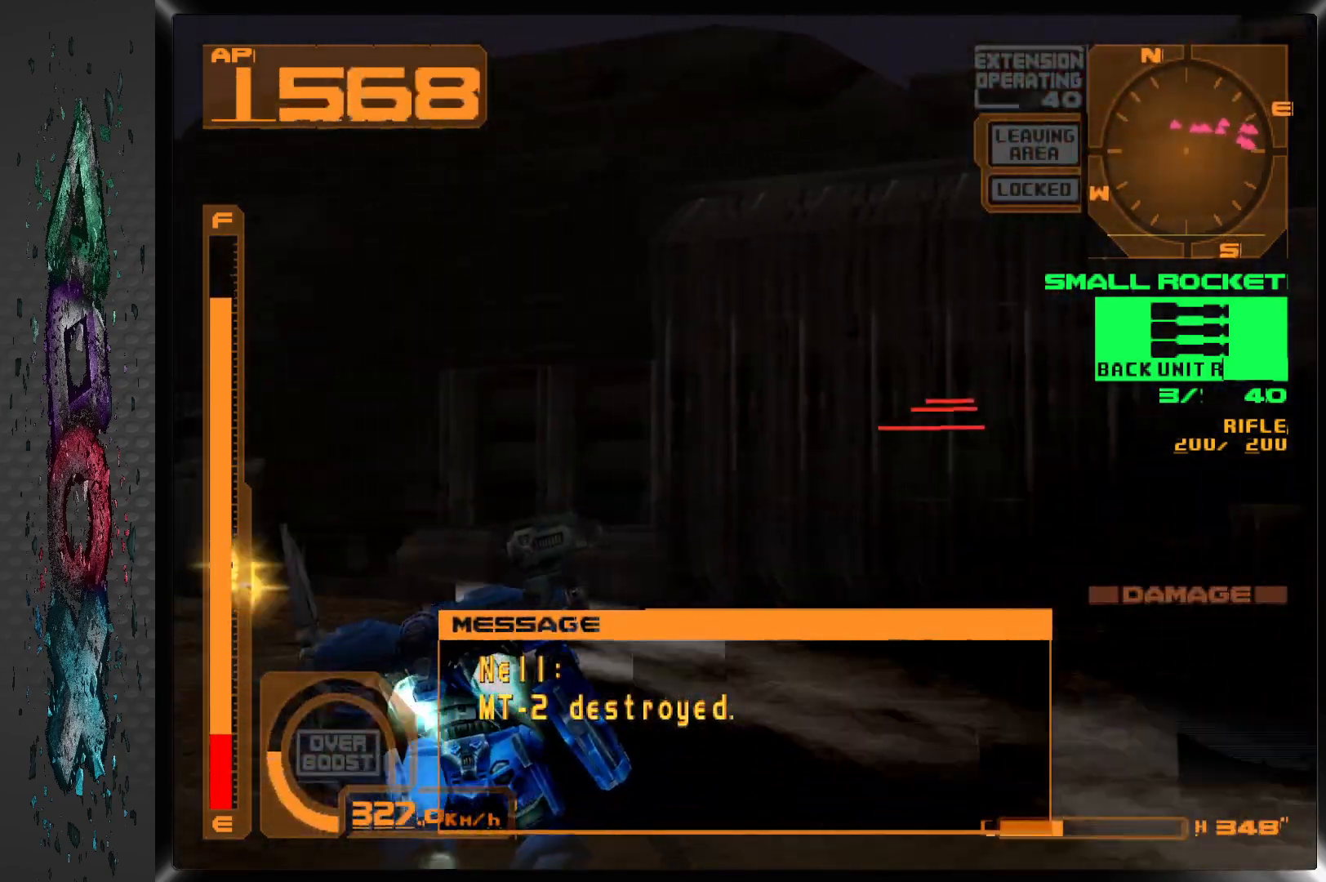
{"buttons": ["CROSS", "L1", "DPAD_UP"], "left_stick": "center", "right_stick": "center", "events": []}
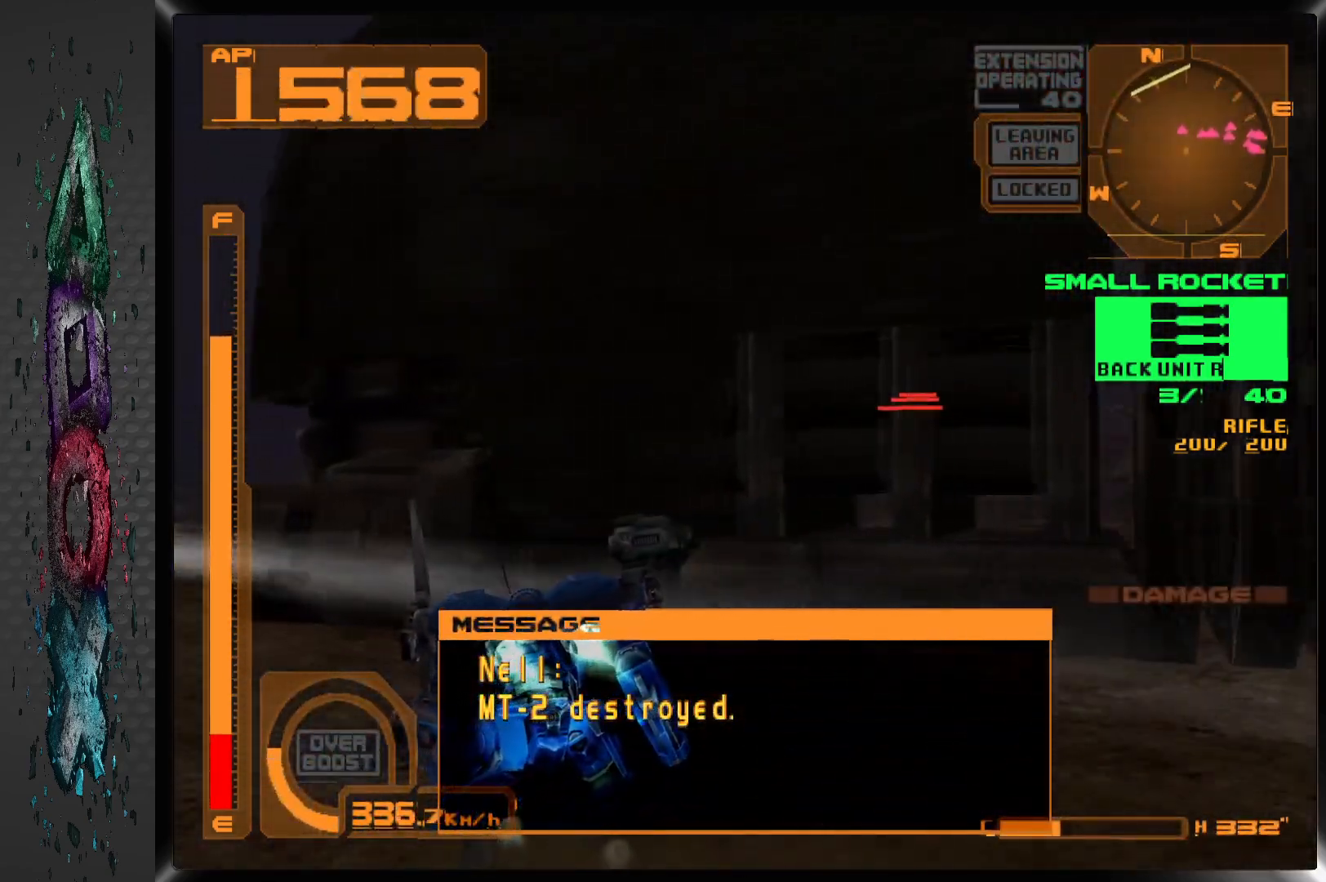
{"buttons": ["CROSS", "L1", "DPAD_UP"], "left_stick": "center", "right_stick": "center", "events": []}
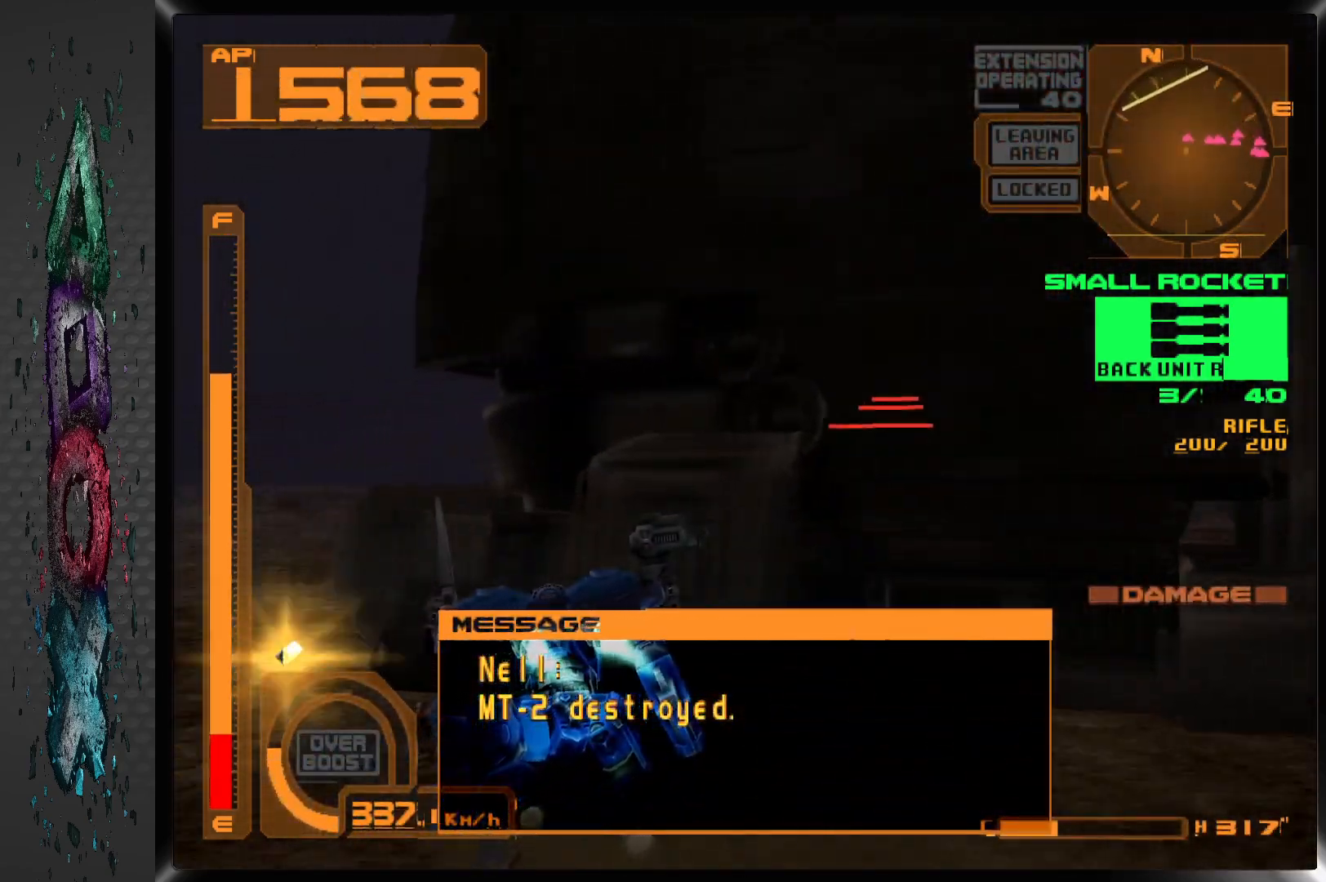
{"buttons": ["CROSS", "L1", "DPAD_UP", "DPAD_RIGHT"], "left_stick": "center", "right_stick": "center", "events": [[217, "DPAD_RIGHT", "down"]]}
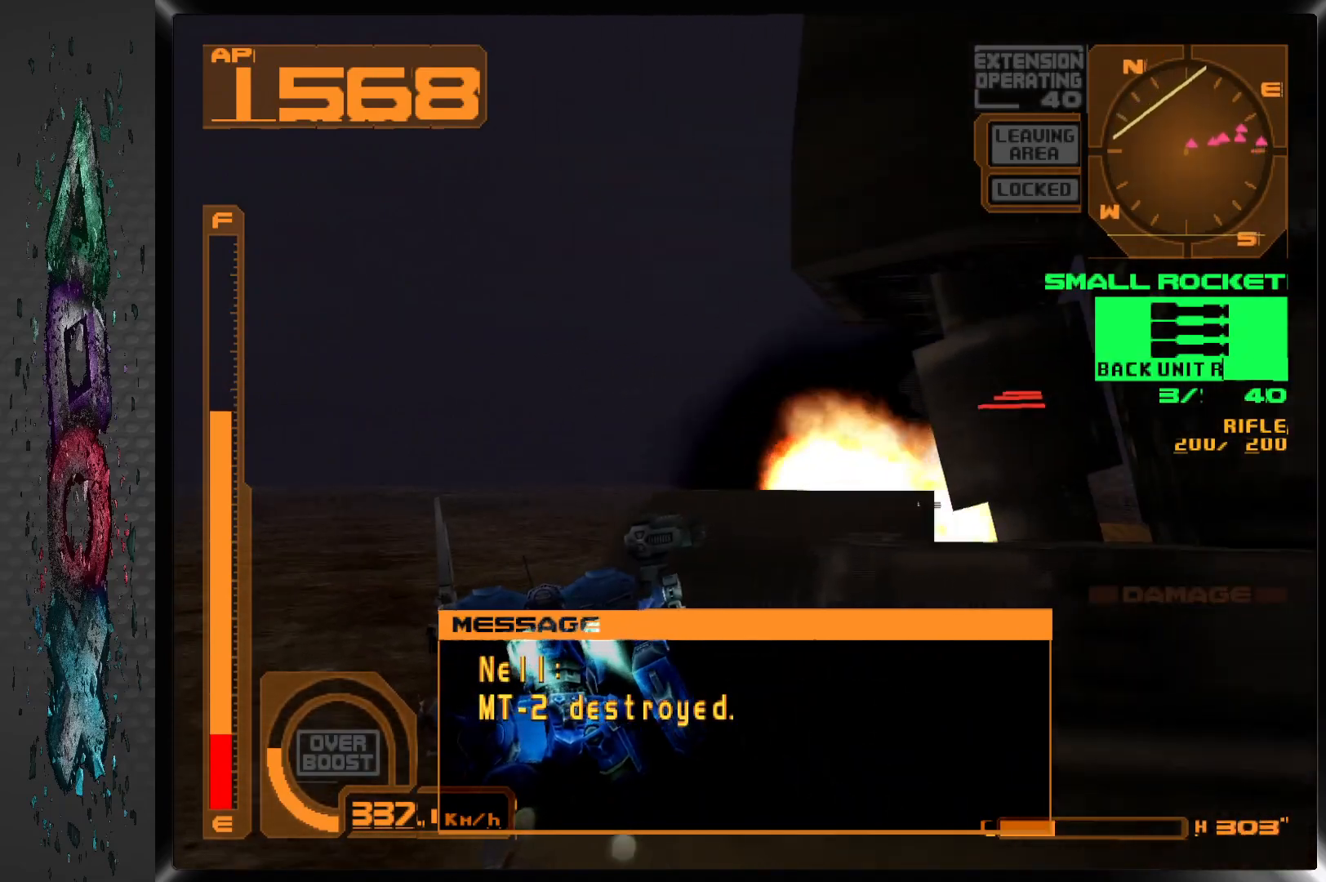
{"buttons": ["CROSS", "L1", "DPAD_UP", "DPAD_RIGHT"], "left_stick": "center", "right_stick": "center", "events": []}
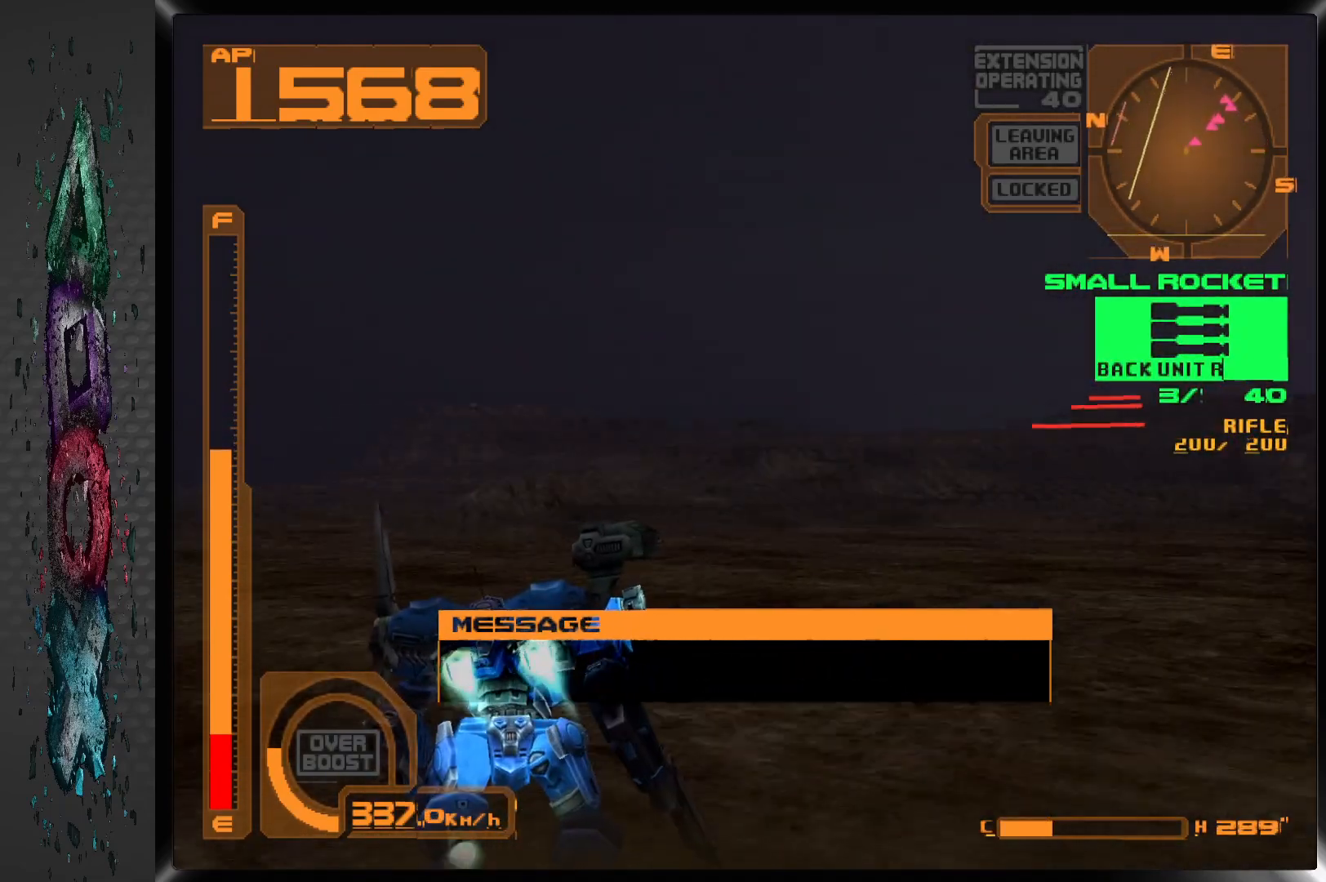
{"buttons": ["DPAD_RIGHT"], "left_stick": "center", "right_stick": "center", "events": [[117, "L1", "up"], [183, "DPAD_UP", "up"], [200, "CROSS", "up"]]}
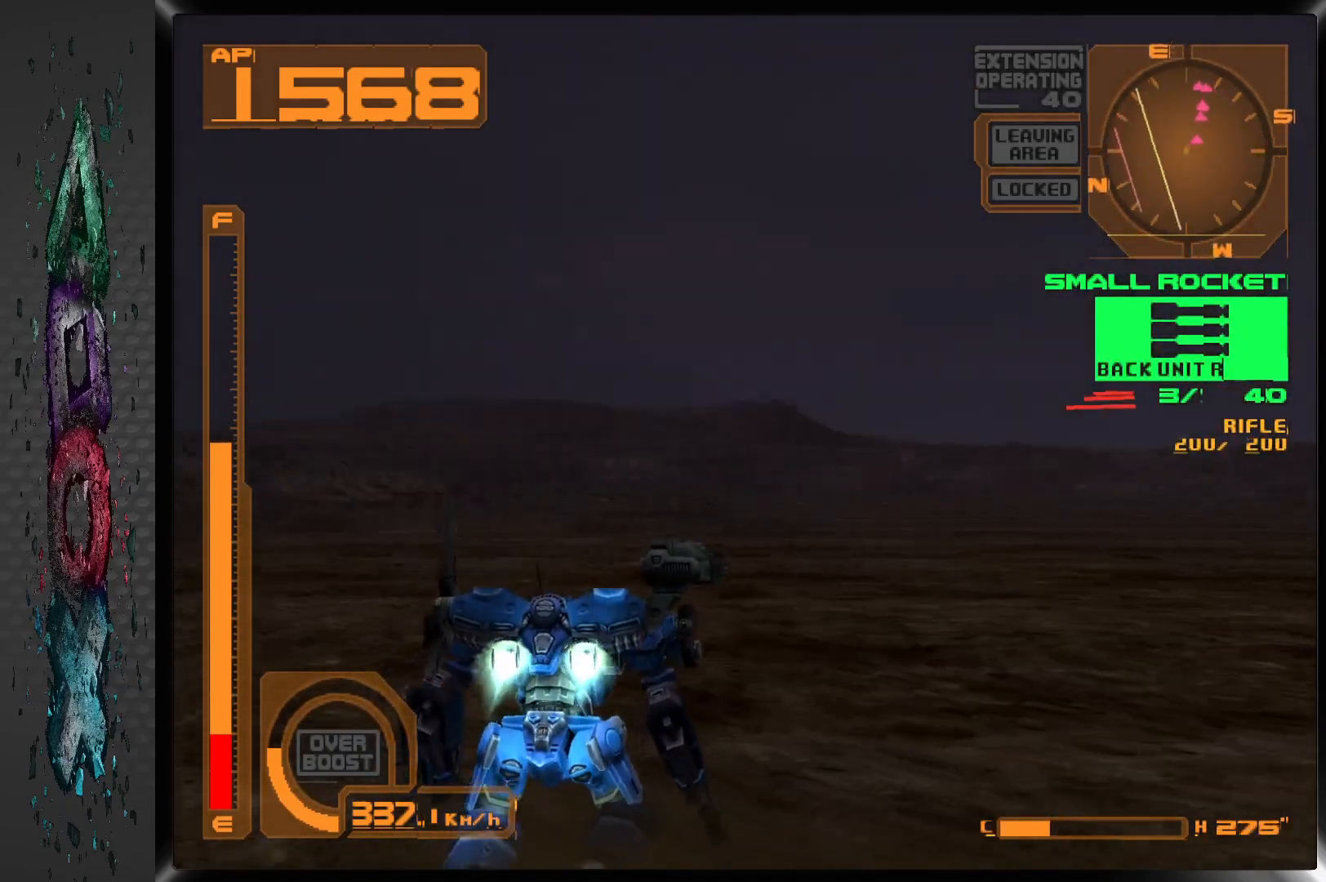
{"buttons": ["DPAD_DOWN", "DPAD_RIGHT"], "left_stick": "center", "right_stick": "center", "events": [[400, "DPAD_DOWN", "down"]]}
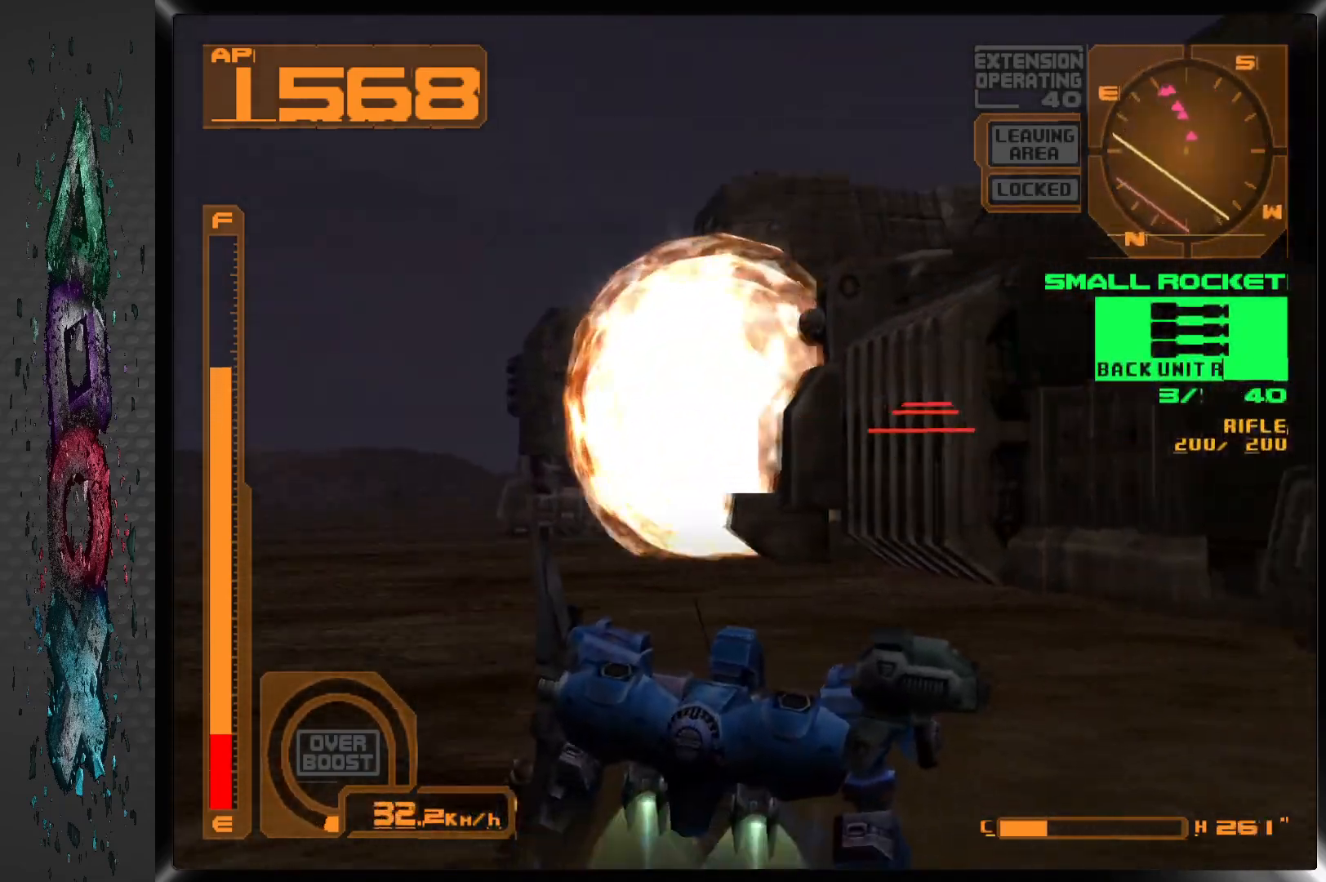
{"buttons": ["L2", "DPAD_DOWN"], "left_stick": "center", "right_stick": "center", "events": [[150, "DPAD_RIGHT", "up"], [350, "DPAD_RIGHT", "down"], [450, "DPAD_RIGHT", "up"], [467, "L2", "down"]]}
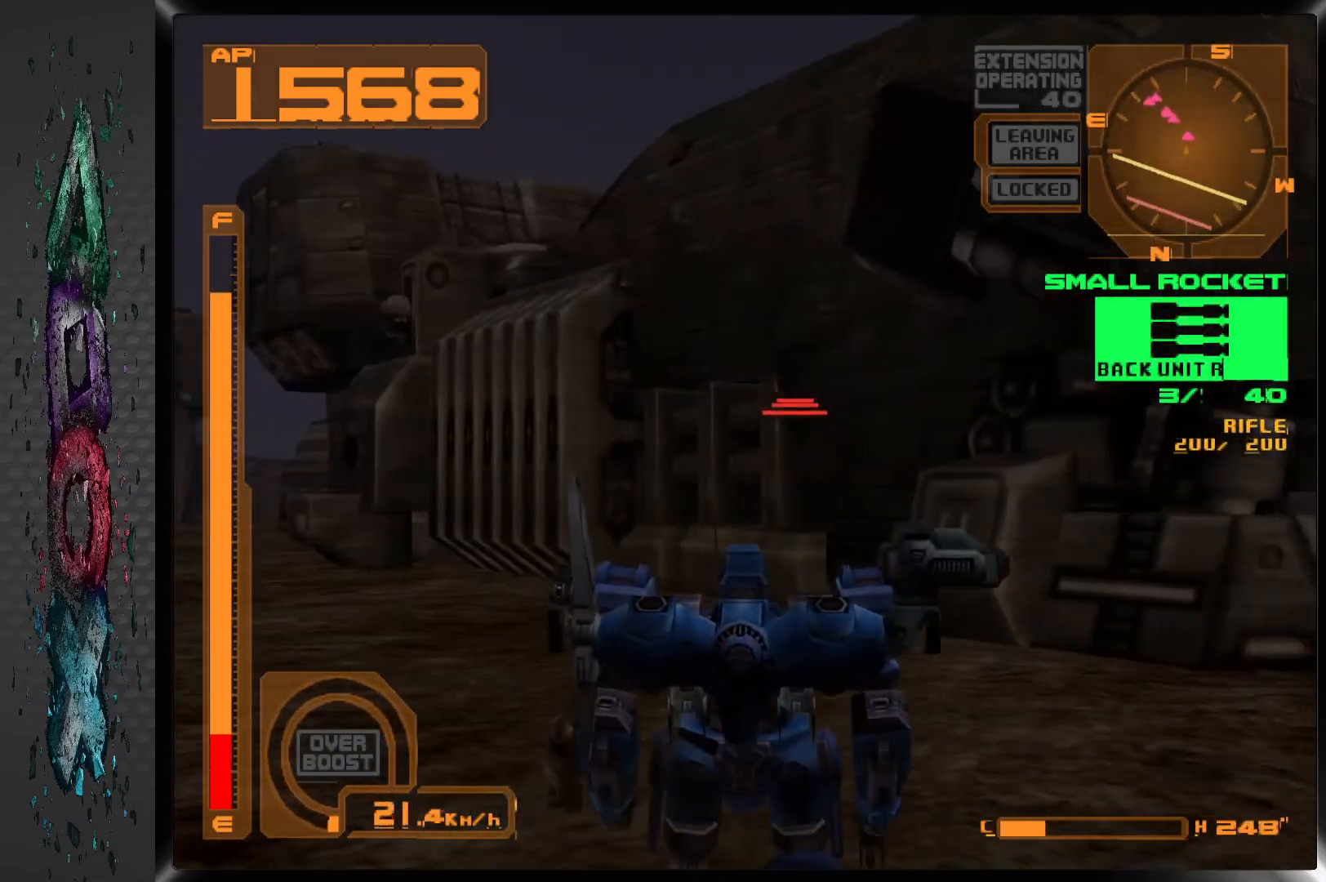
{"buttons": ["DPAD_DOWN"], "left_stick": "center", "right_stick": "center", "events": [[83, "DPAD_RIGHT", "down"], [133, "L2", "up"], [433, "DPAD_RIGHT", "up"]]}